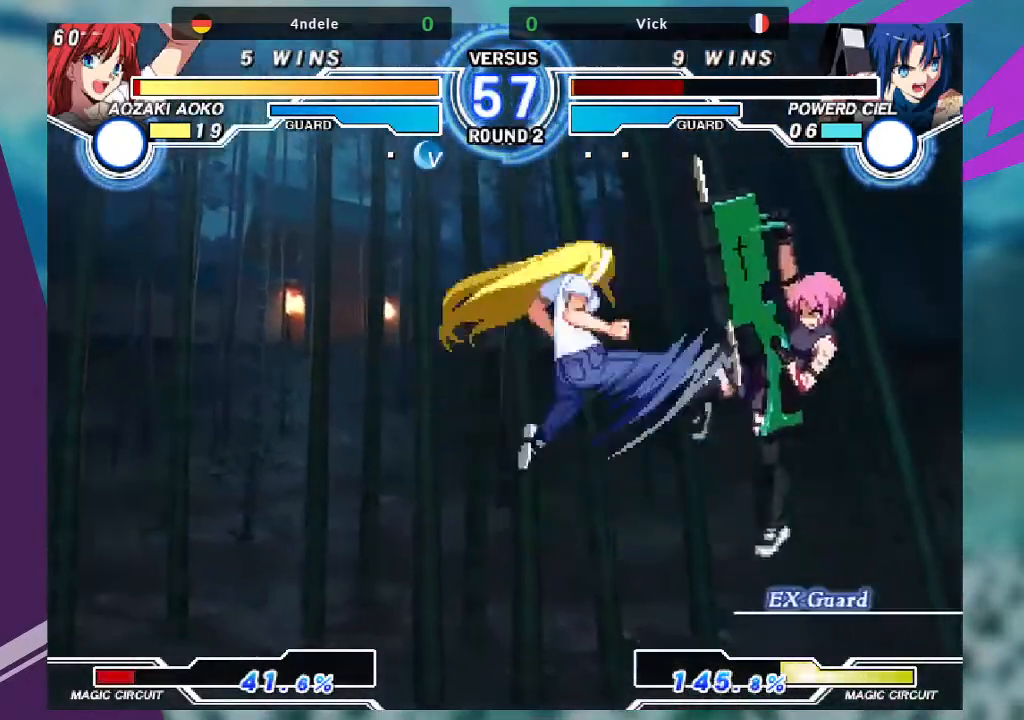
Gameplay with a controller (arcade stick); each line is a JSON object with the inputs held at the frame after it. "events" lists button and stick changes between this image and that frame as [ms after this image, input, new state], when the widget could be followed in between. Not read: L3 R3.
{"buttons": [], "left_stick": "up-left", "events": [[267, "left_stick", "up-left"]]}
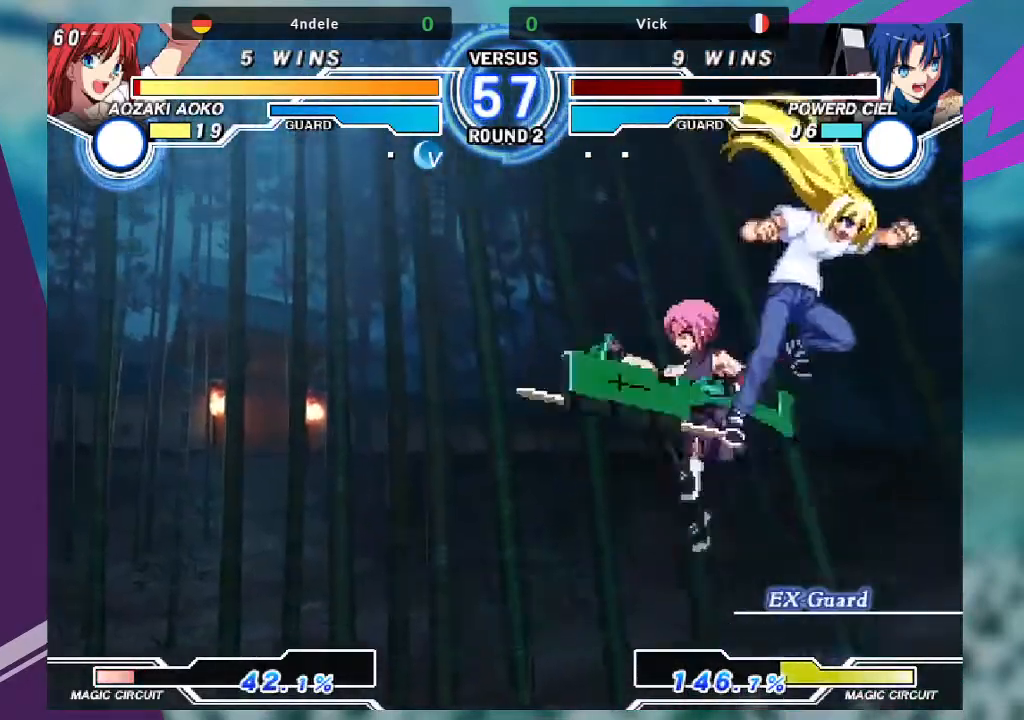
{"buttons": [], "left_stick": "down", "events": [[167, "R1", "down"], [167, "left_stick", "center"], [300, "R1", "up"], [434, "left_stick", "down"]]}
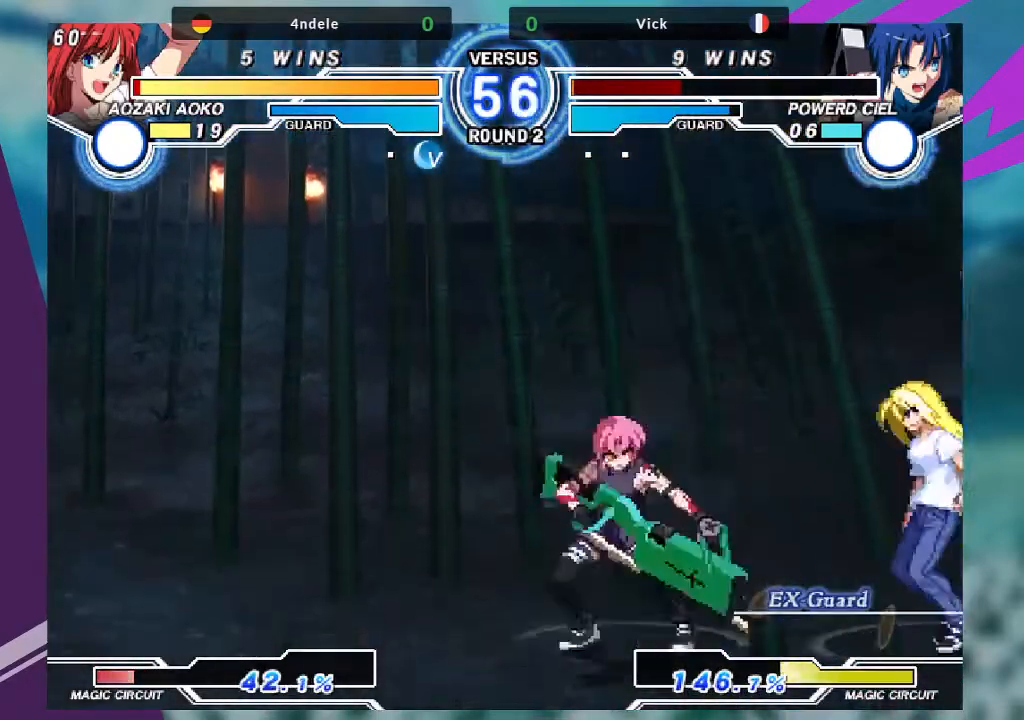
{"buttons": [], "left_stick": "center", "events": [[66, "TRIANGLE", "down"], [66, "left_stick", "right"], [133, "TRIANGLE", "up"], [133, "left_stick", "center"]]}
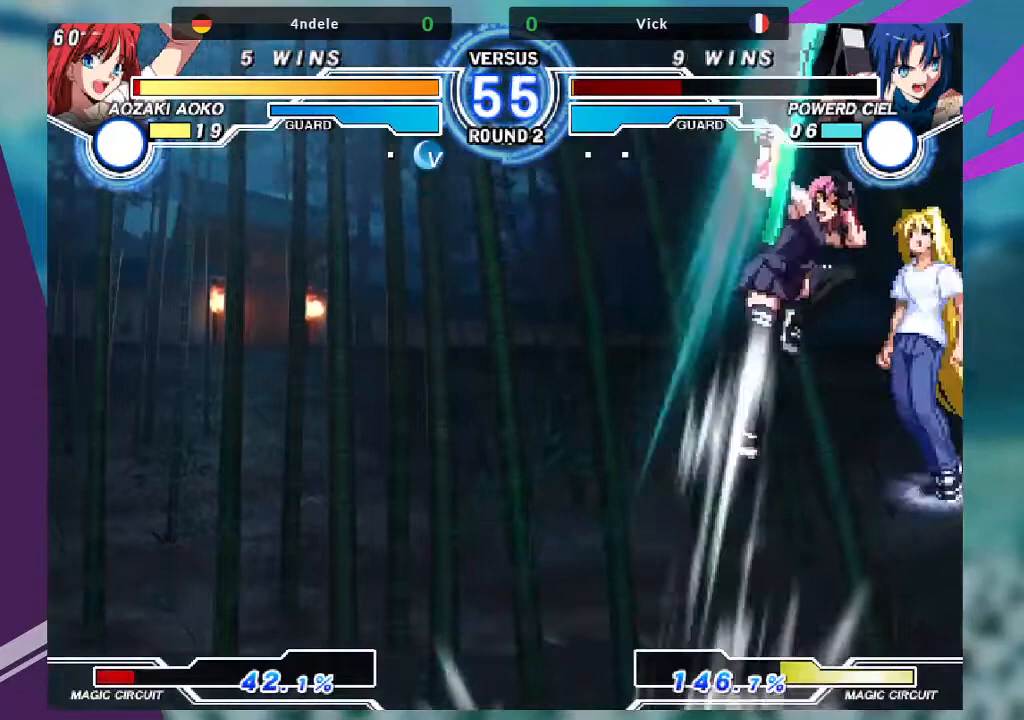
{"buttons": [], "left_stick": "center", "events": [[400, "left_stick", "left"], [467, "left_stick", "center"]]}
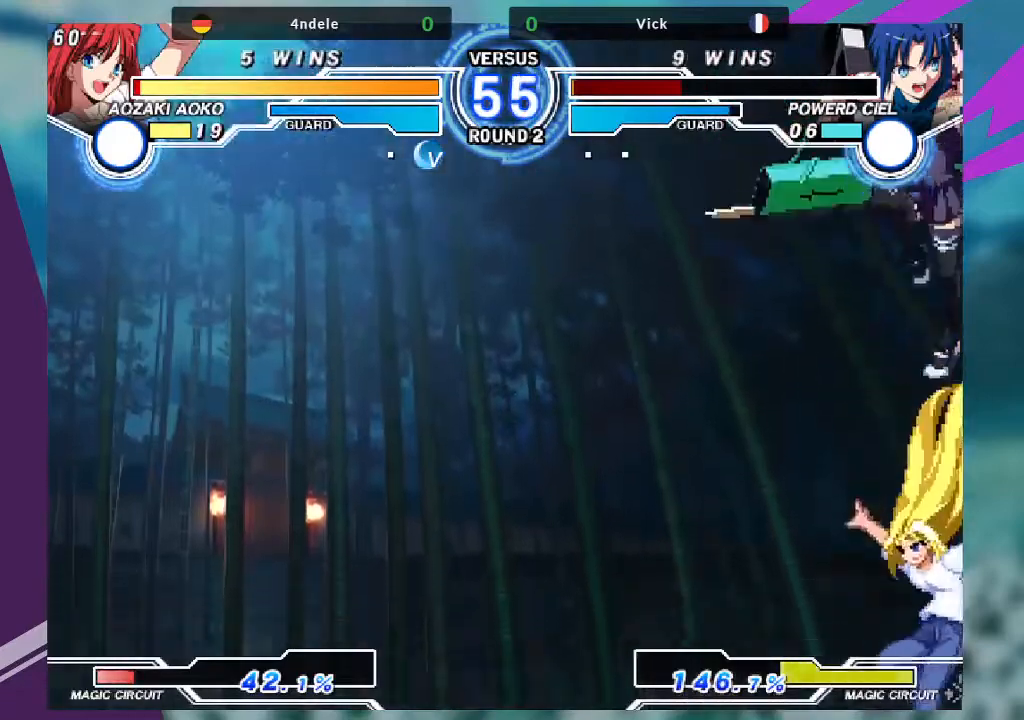
{"buttons": ["R1"], "left_stick": "center", "events": [[67, "left_stick", "left"], [234, "left_stick", "center"], [468, "R1", "down"]]}
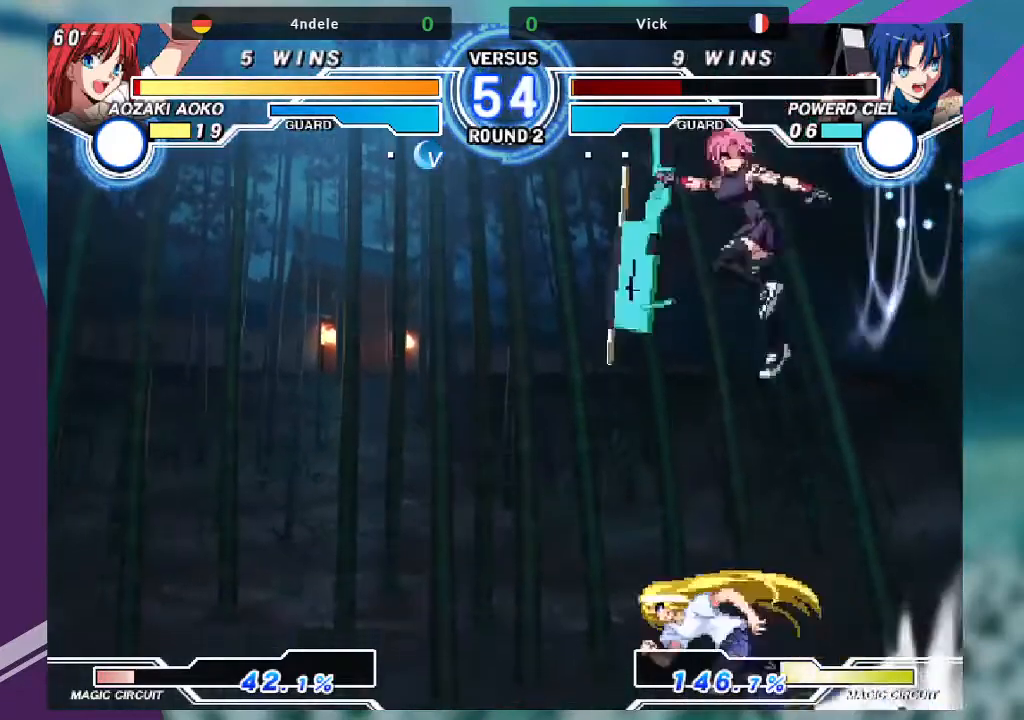
{"buttons": ["SQUARE"], "left_stick": "down-right", "events": [[67, "R1", "up"], [334, "left_stick", "down-right"], [501, "SQUARE", "down"]]}
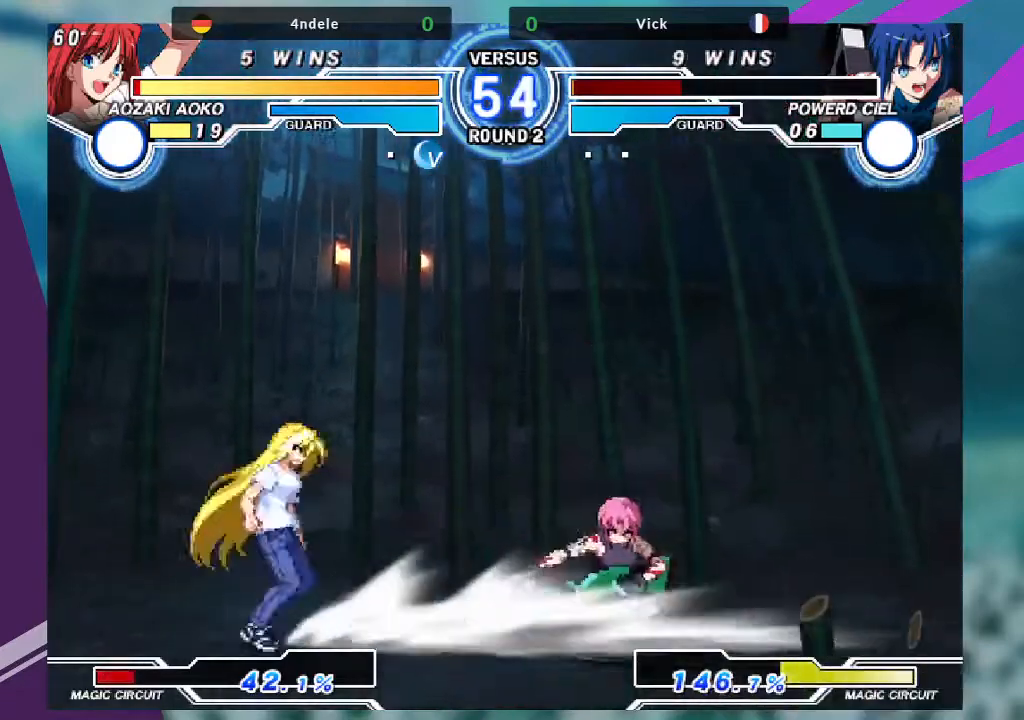
{"buttons": [], "left_stick": "left", "events": [[100, "SQUARE", "up"], [200, "left_stick", "left"], [300, "left_stick", "center"], [367, "left_stick", "left"]]}
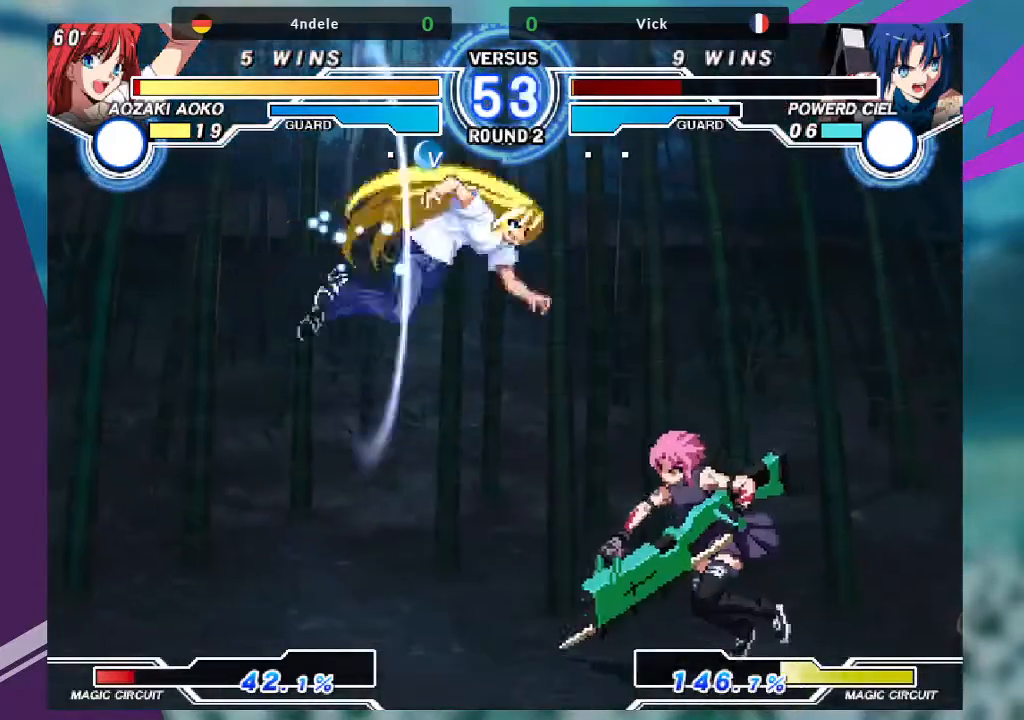
{"buttons": [], "left_stick": "down-left", "events": [[234, "left_stick", "down-left"], [267, "R1", "down"], [300, "R1", "up"]]}
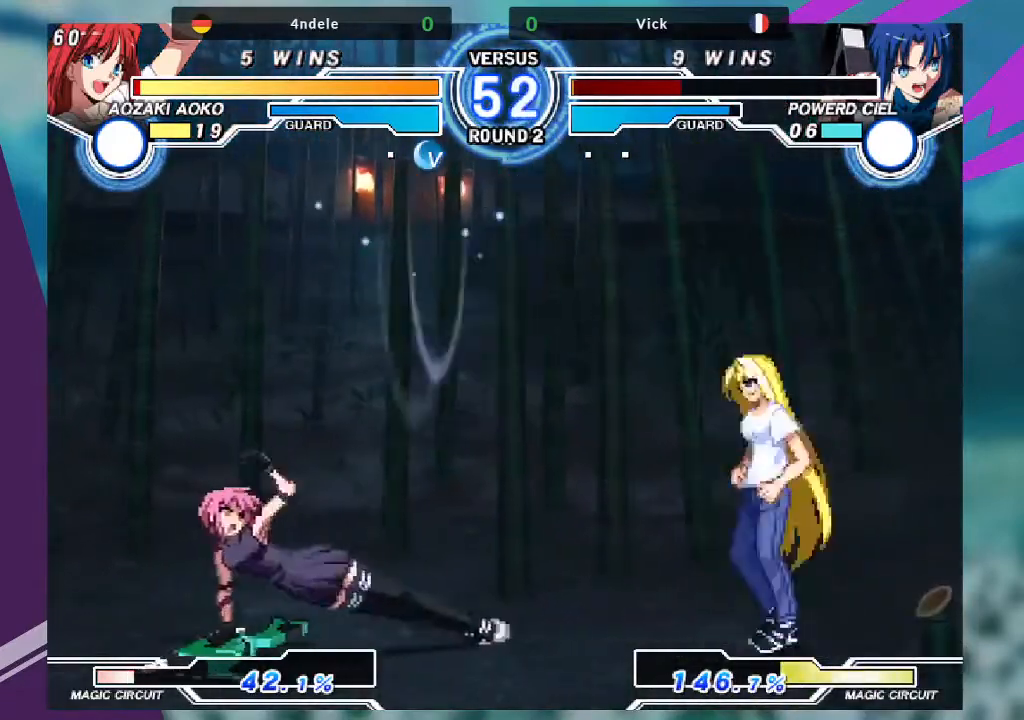
{"buttons": [], "left_stick": "down-right"}
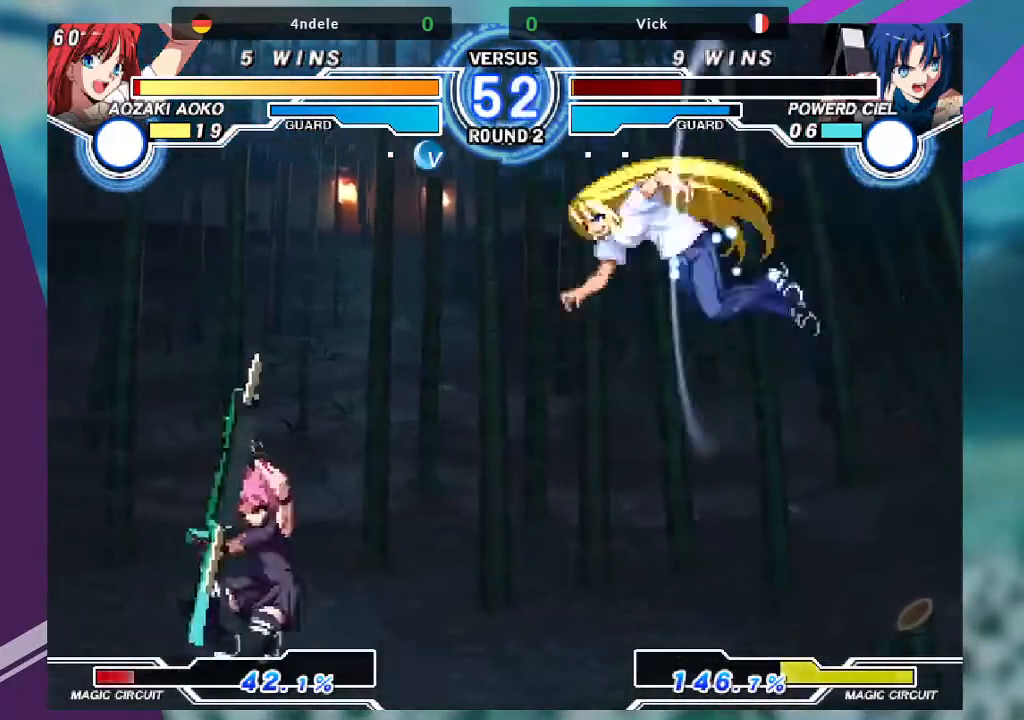
{"buttons": [], "left_stick": "center", "events": [[33, "left_stick", "center"], [133, "TRIANGLE", "down"], [200, "TRIANGLE", "up"]]}
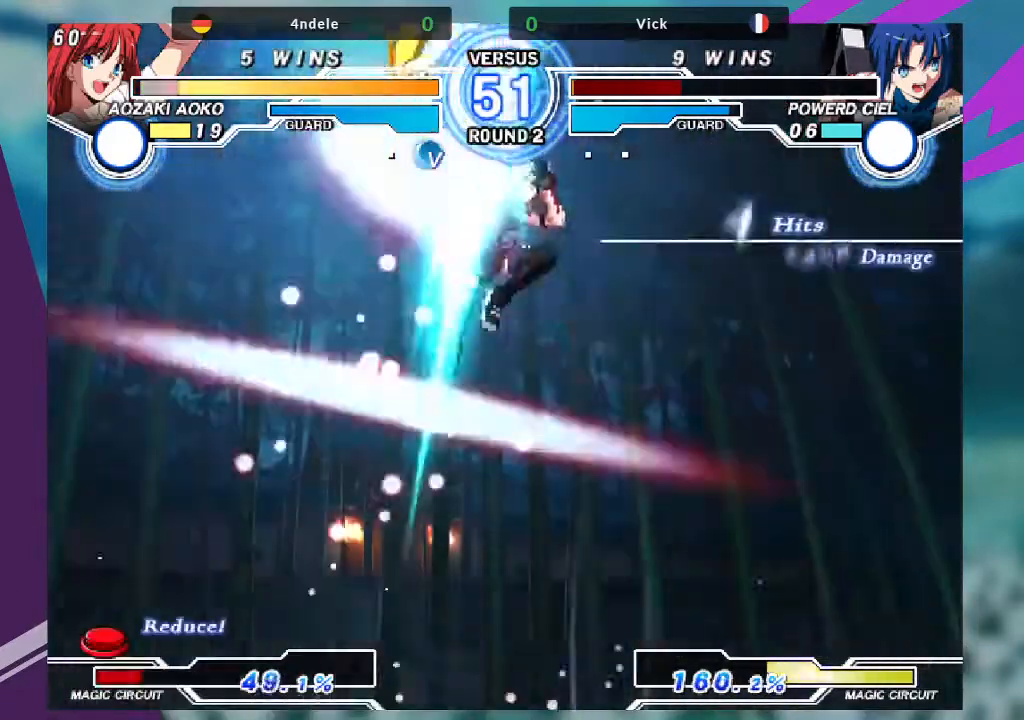
{"buttons": [], "left_stick": "center", "events": []}
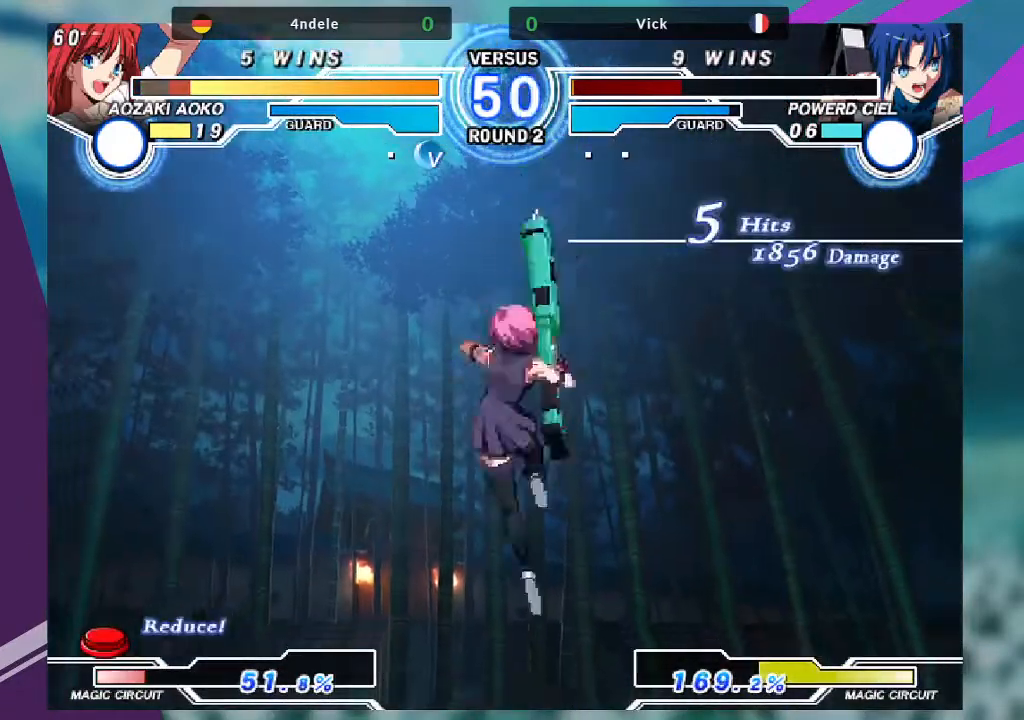
{"buttons": [], "left_stick": "center", "events": []}
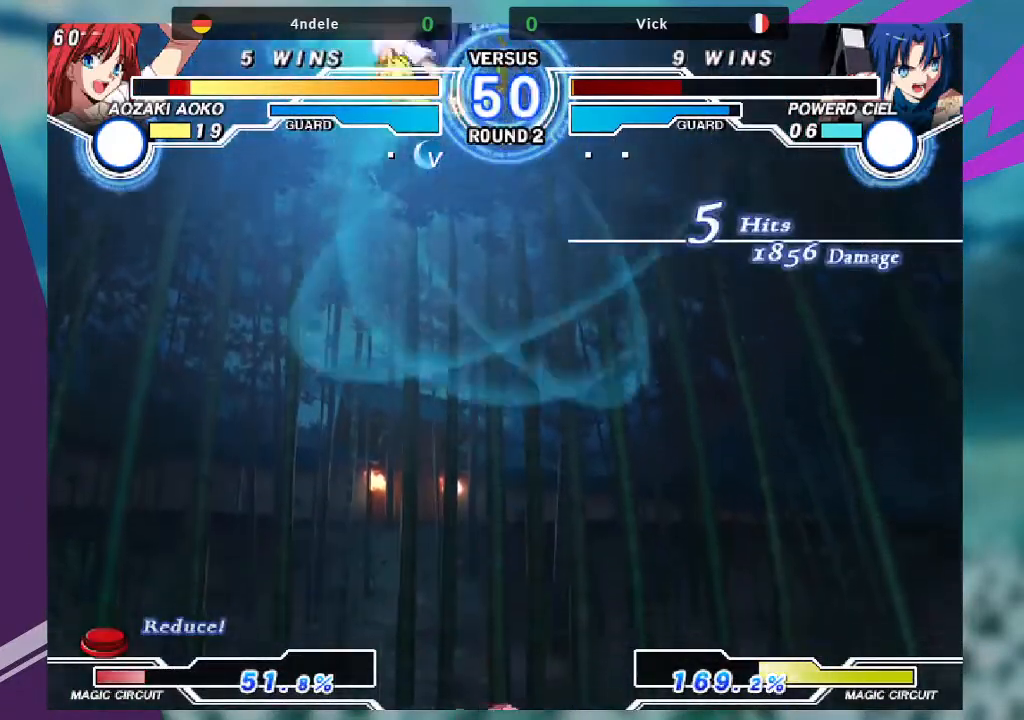
{"buttons": [], "left_stick": "left", "events": [[300, "left_stick", "left"], [433, "left_stick", "center"], [500, "left_stick", "left"]]}
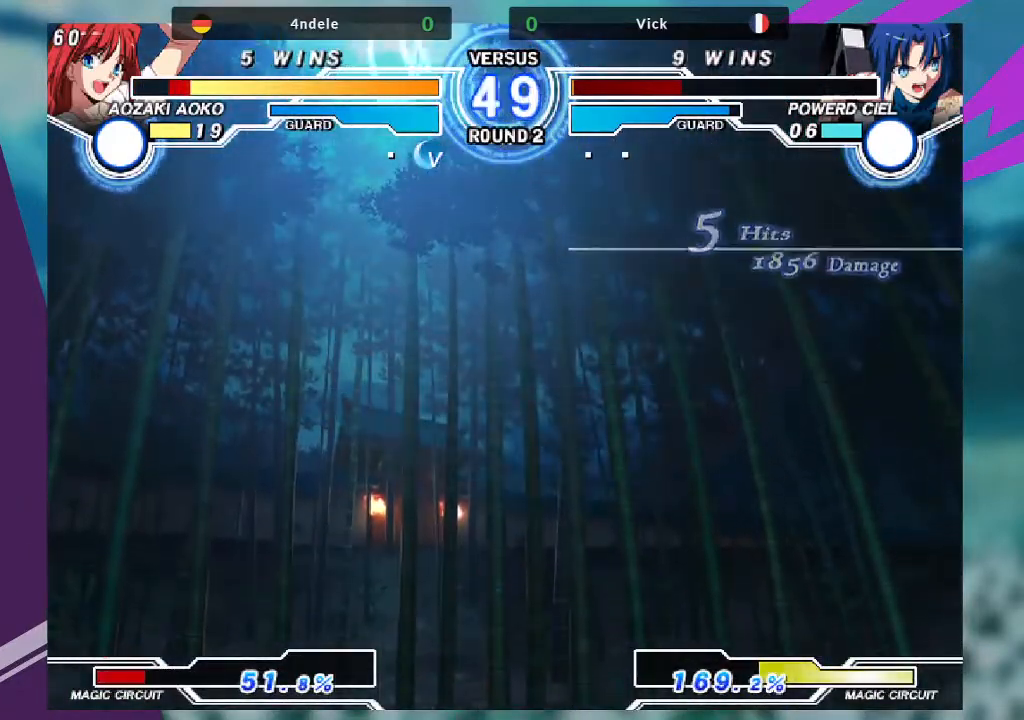
{"buttons": [], "left_stick": "right", "events": [[300, "left_stick", "down-left"], [434, "left_stick", "center"], [501, "left_stick", "right"]]}
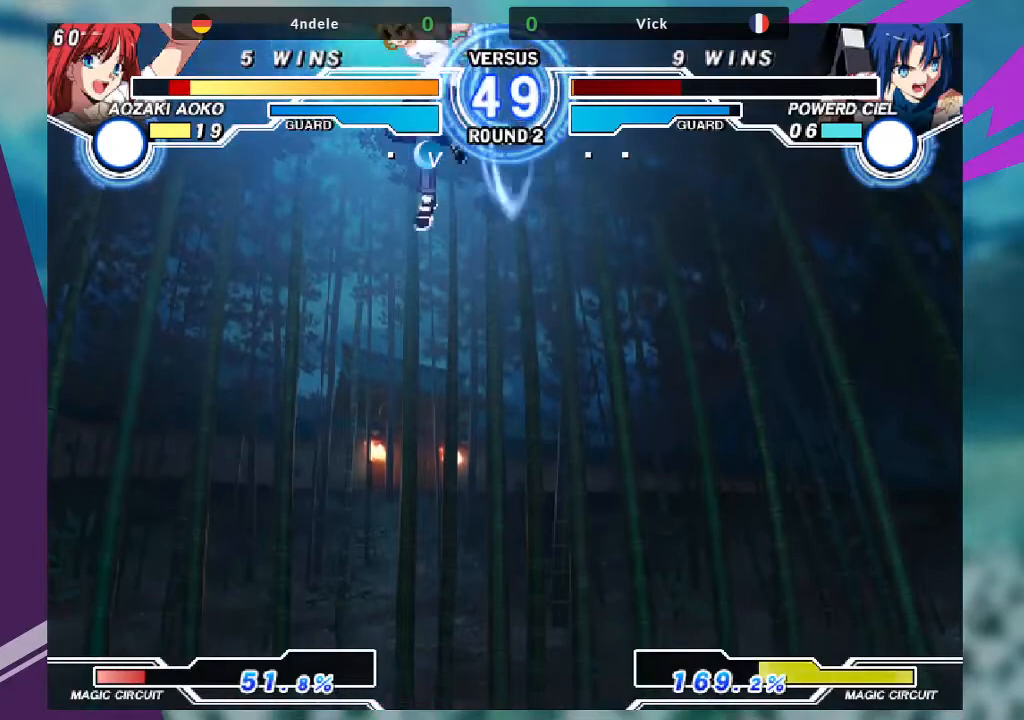
{"buttons": [], "left_stick": "down-right", "events": [[66, "left_stick", "center"], [133, "left_stick", "right"], [467, "left_stick", "down-right"]]}
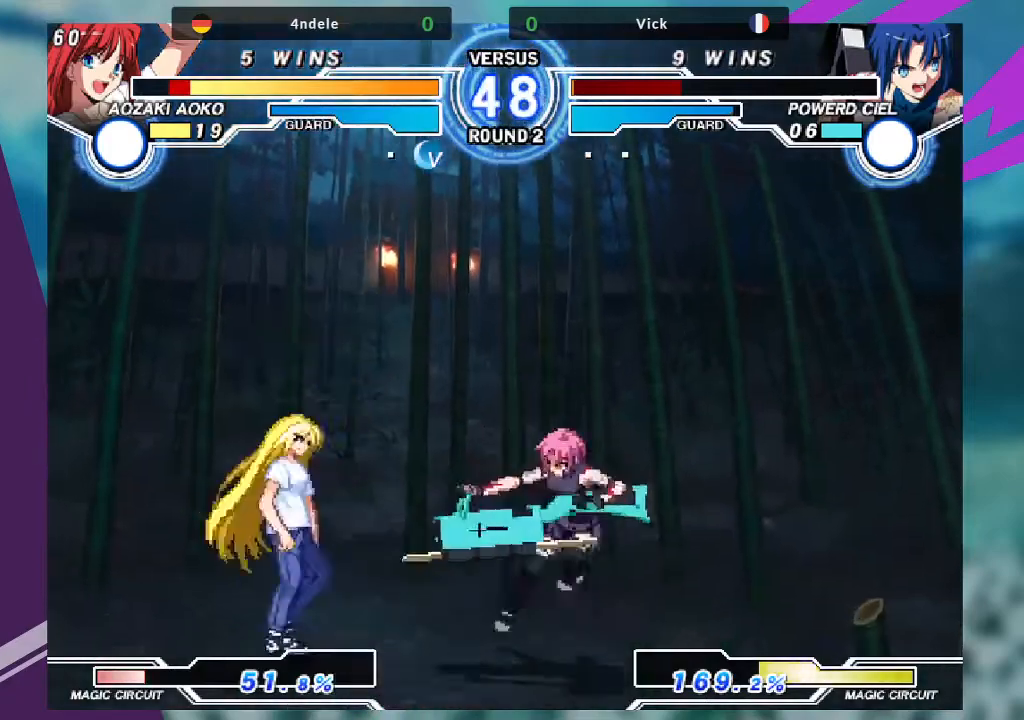
{"buttons": [], "left_stick": "down-right", "events": [[33, "R1", "down"], [167, "R1", "up"]]}
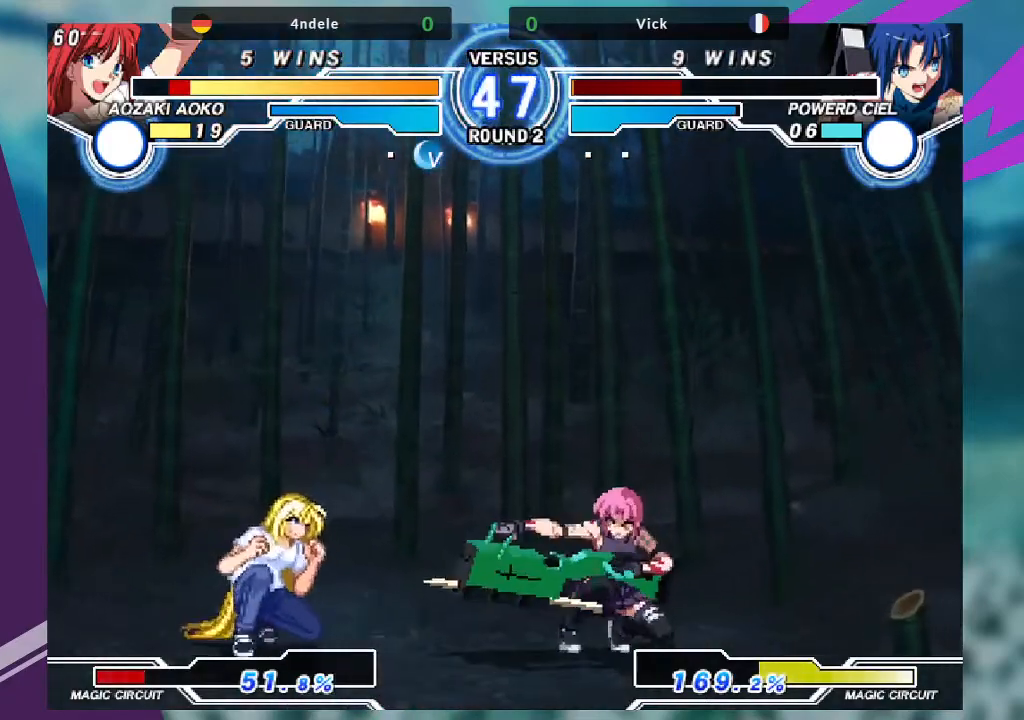
{"buttons": [], "left_stick": "center", "events": [[101, "left_stick", "left"], [167, "left_stick", "down"], [301, "TRIANGLE", "down"], [334, "left_stick", "center"], [434, "TRIANGLE", "up"]]}
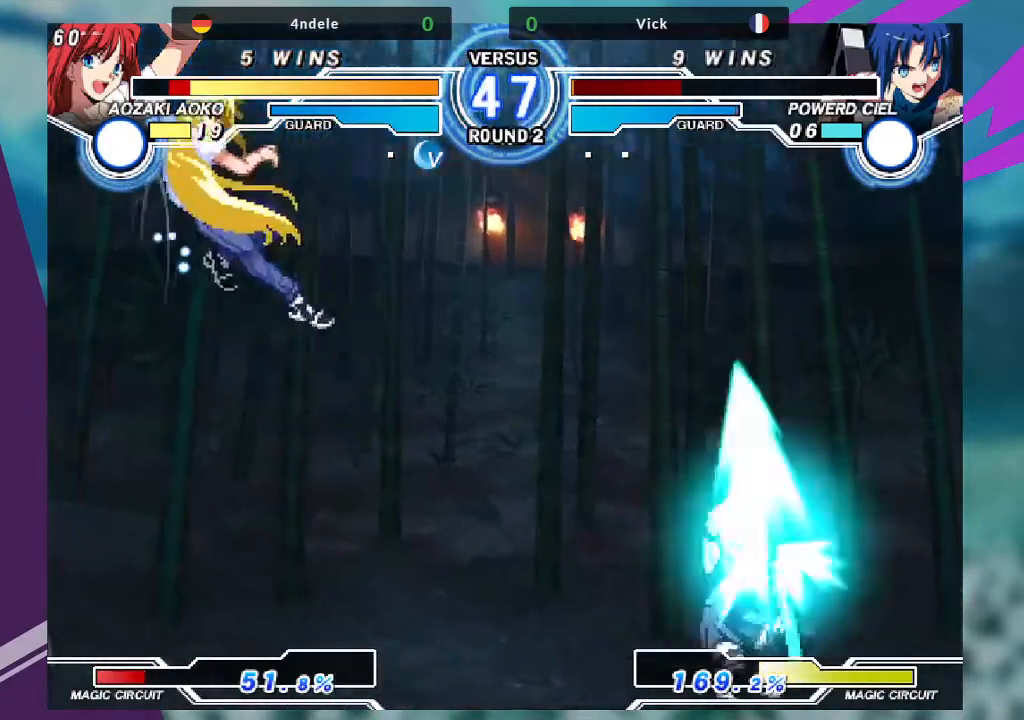
{"buttons": [], "left_stick": "center", "events": []}
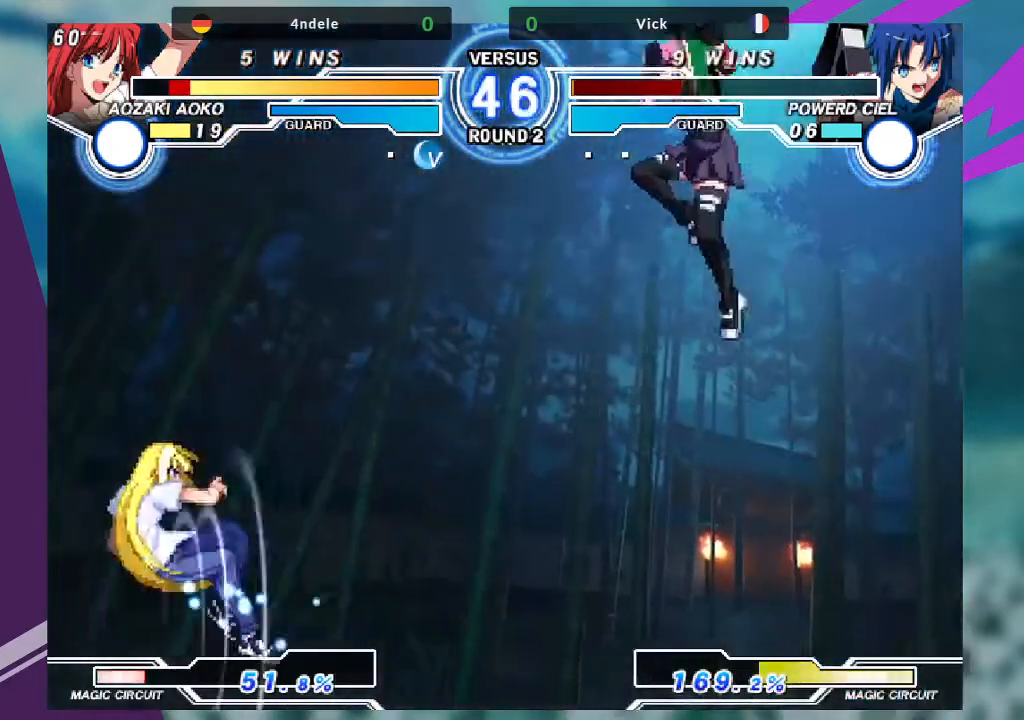
{"buttons": [], "left_stick": "center", "events": [[66, "left_stick", "left"], [133, "left_stick", "center"], [200, "left_stick", "left"], [367, "left_stick", "center"]]}
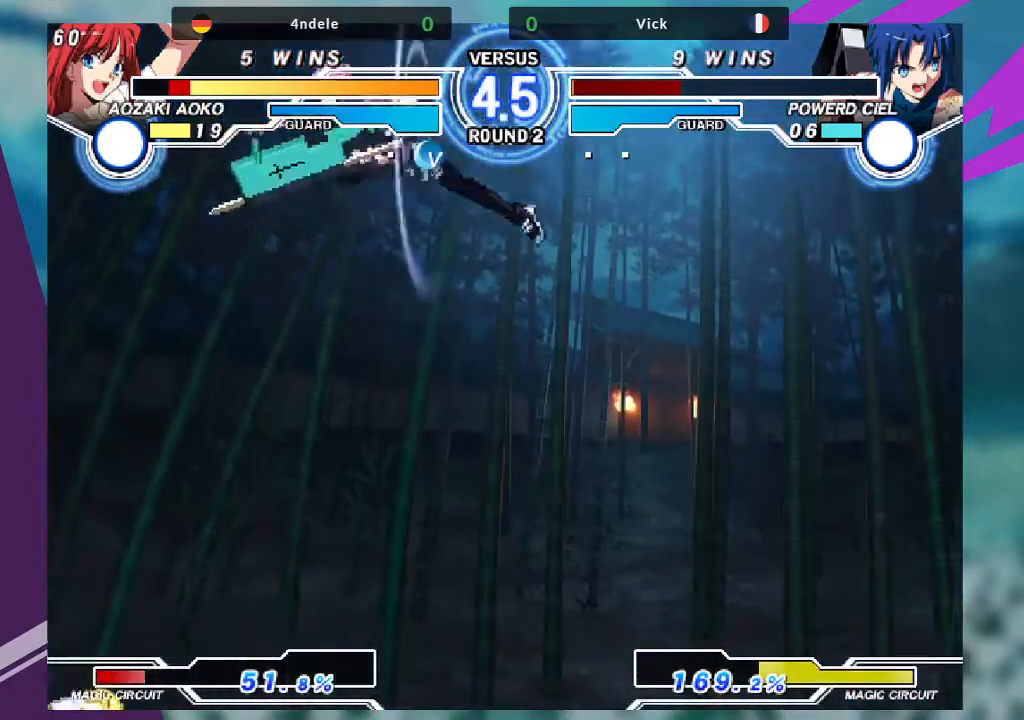
{"buttons": [], "left_stick": "center", "events": [[167, "TRIANGLE", "down"], [300, "TRIANGLE", "up"]]}
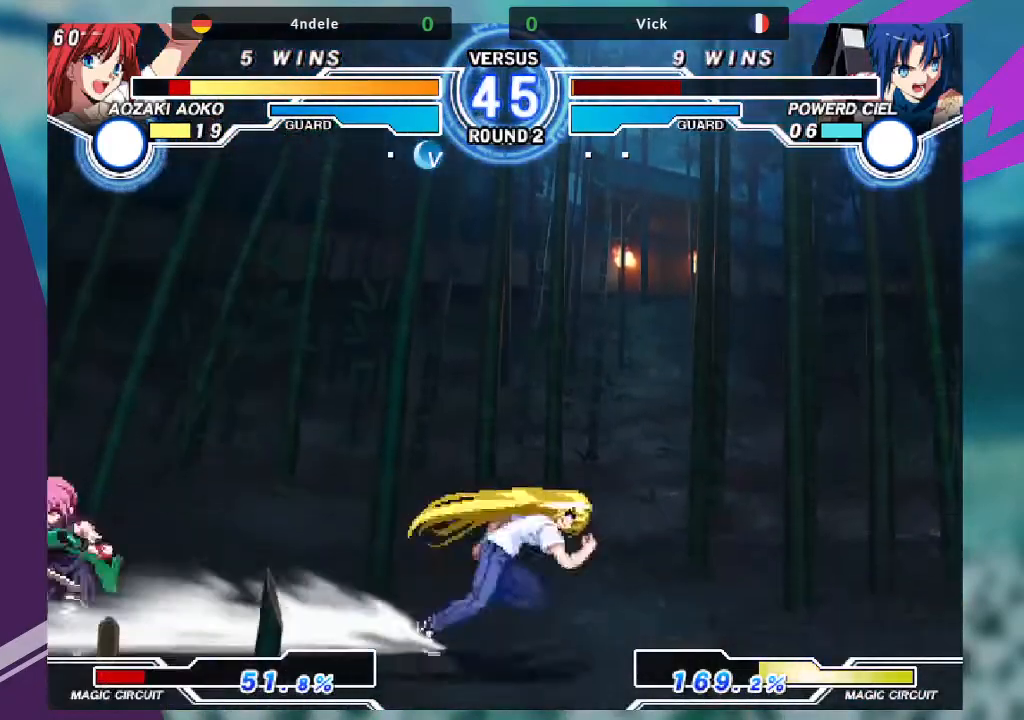
{"buttons": [], "left_stick": "right", "events": [[101, "left_stick", "right"]]}